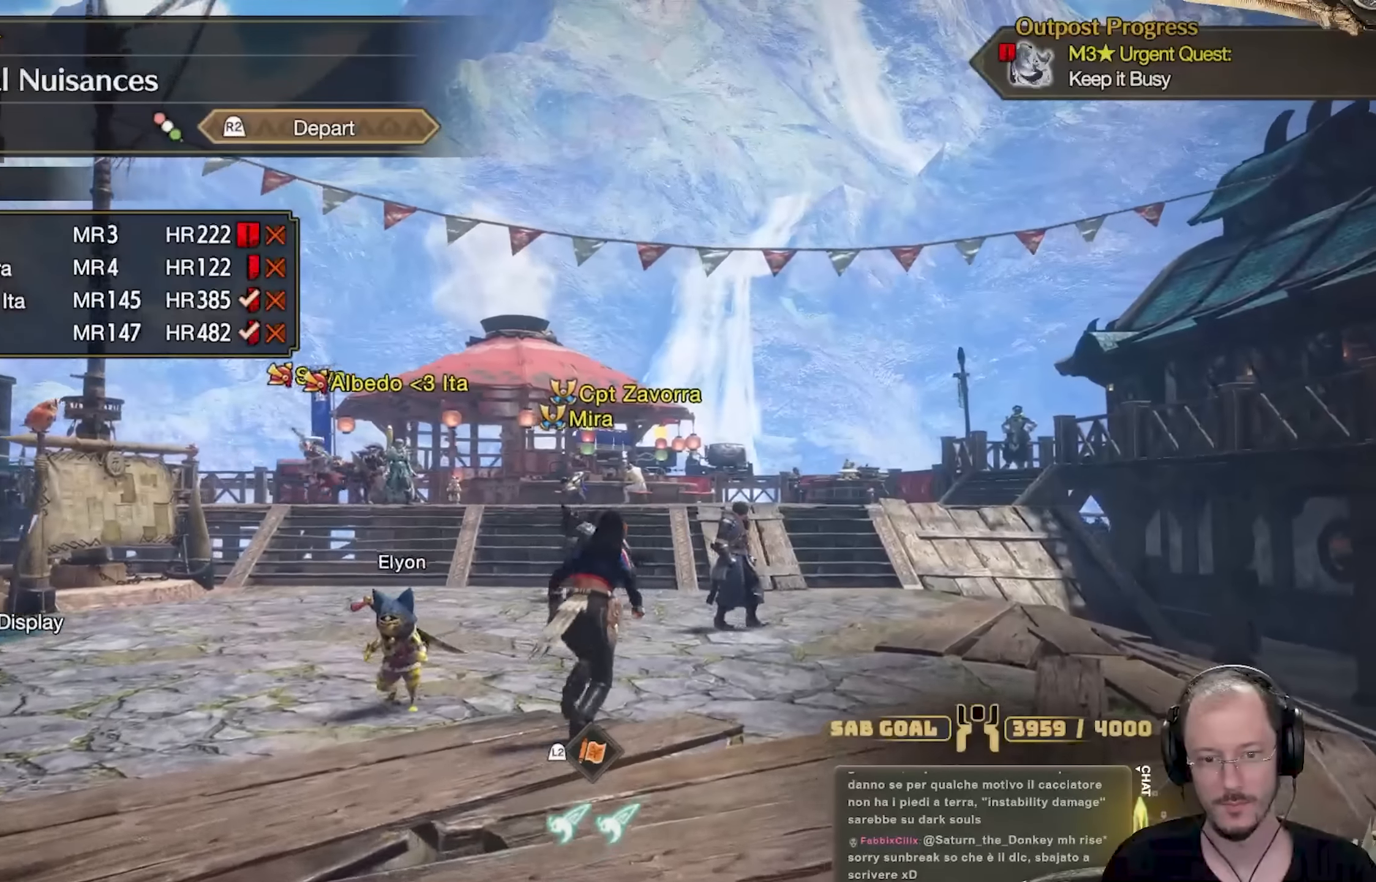
Gameplay with a controller (Xbox layout); each line is a JSON object with the inputs held at the frame after it. "events" lists button and stick changes between this image and that frame as [ms after this image, input, new state], when the widget could be followed in between. Not read: R3.
{"buttons": [], "left_stick": "up-right", "right_stick": "up", "events": [[217, "right_stick", "up"]]}
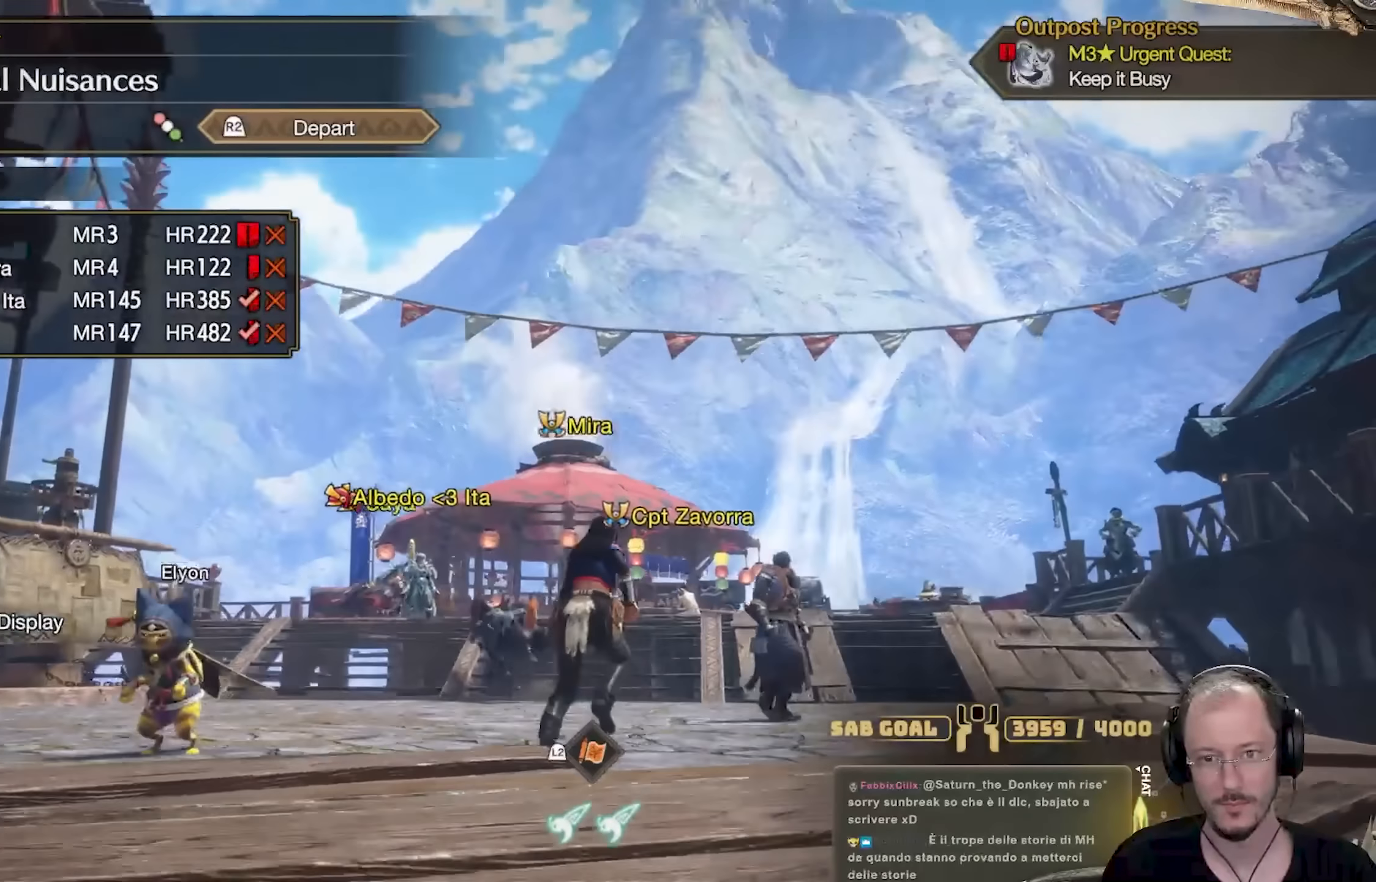
{"buttons": [], "left_stick": "up", "right_stick": "up-right", "events": [[234, "right_stick", "up-right"], [351, "left_stick", "up"]]}
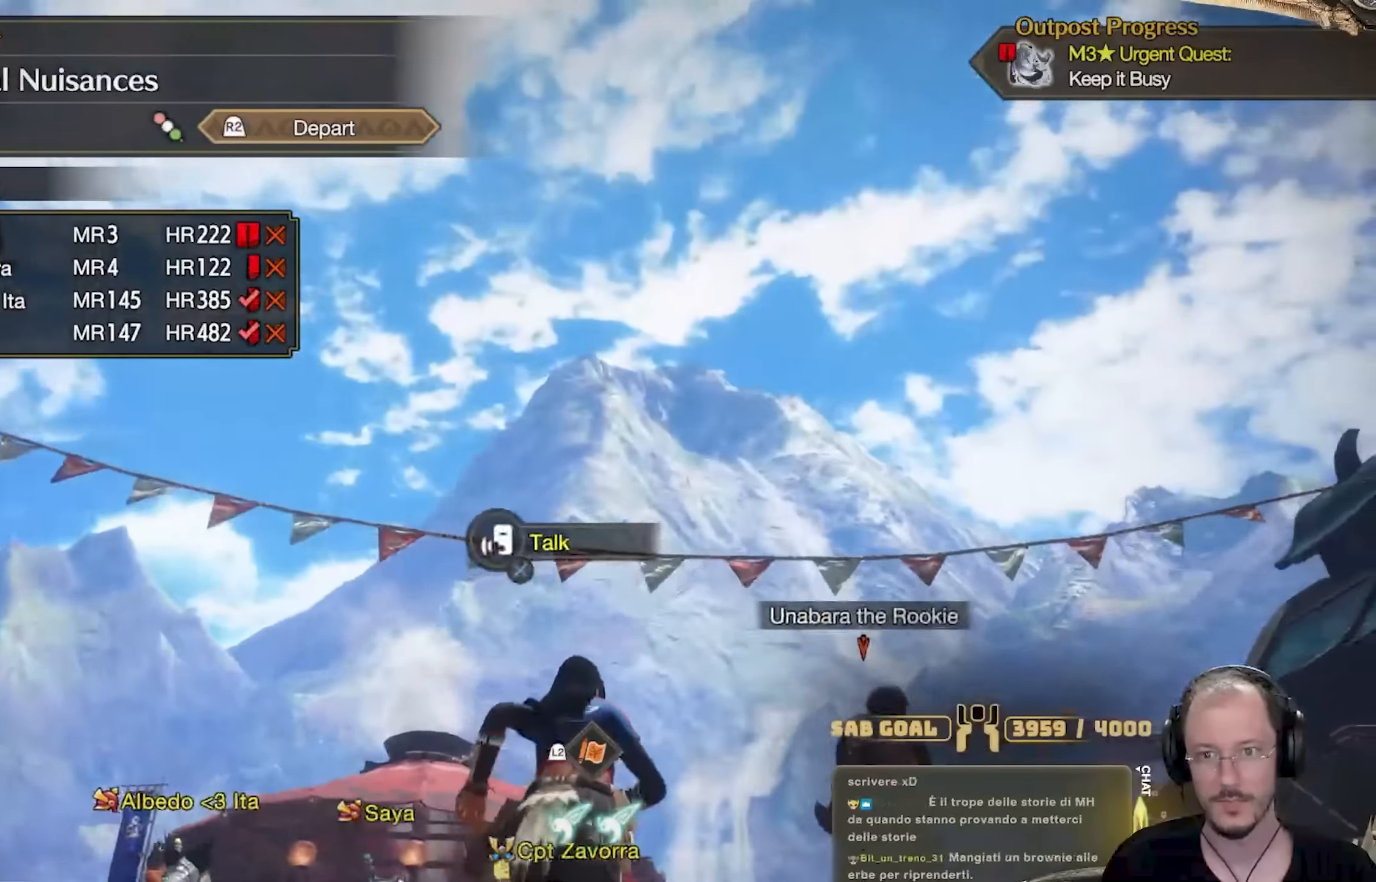
{"buttons": [], "left_stick": "up-right", "right_stick": "down-right", "events": [[50, "right_stick", "center"], [350, "right_stick", "down-right"], [500, "left_stick", "up-right"]]}
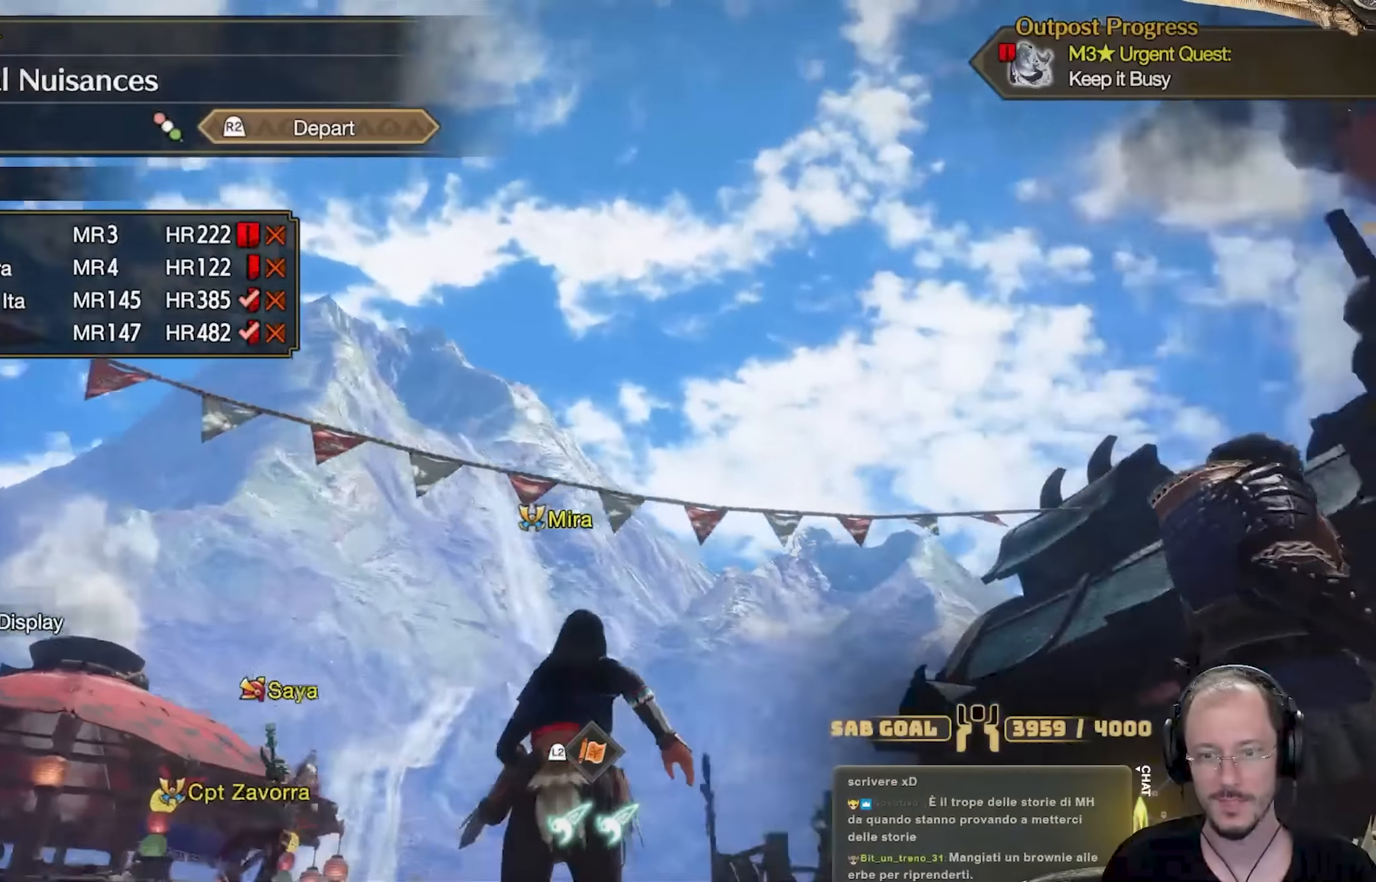
{"buttons": [], "left_stick": "up-right", "right_stick": "down-right"}